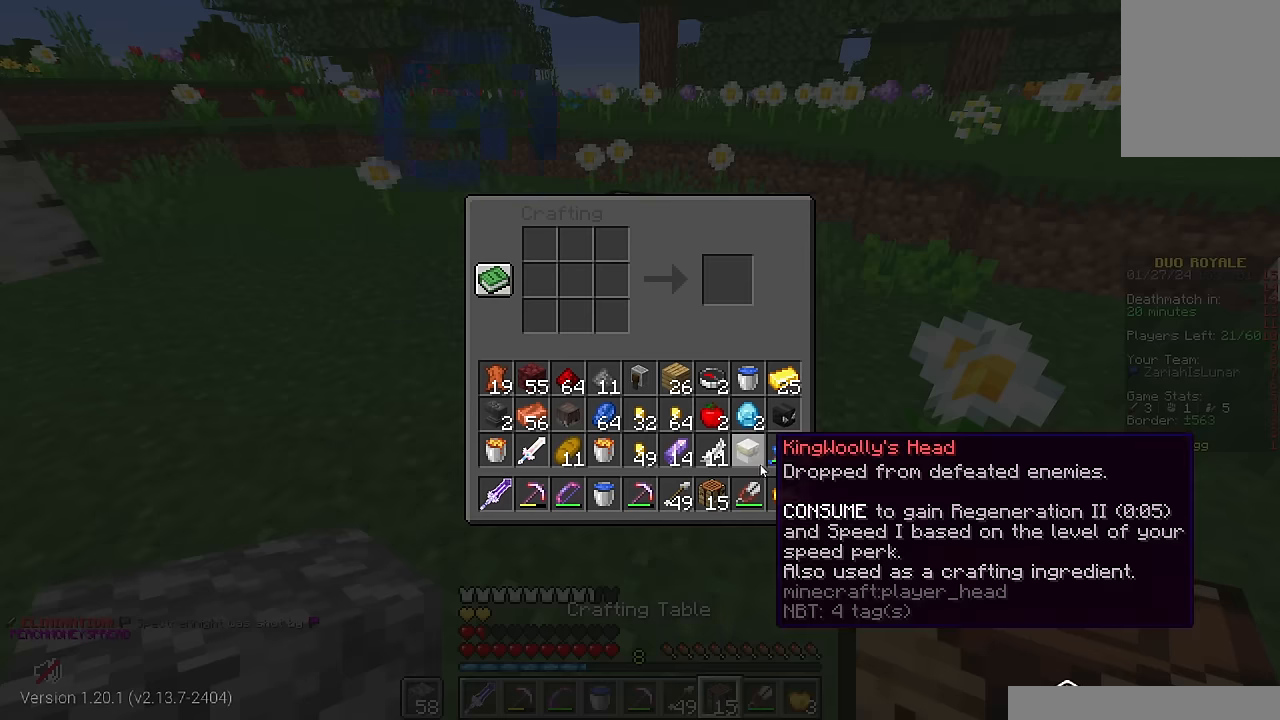
Gameplay with keyboard and mouse; each line is a JSON object with the keys and mouse buttons held at the frame after it. "events" lists presses ("down") and releases ("up") of "a", "d", "s", "w", "mouse_left" and "mouse_right" between this image and that frame as [ms after this image, input, new state], when the widget could be followed in between. "mouse_left", "mouse_right" = the "left", "right" buttons of the "mouse" list. No other keys are recorded. Fast repeated clicks can show as one long hold. Mouse movement is not recorded.
{"keys": [], "mouse": [], "events": []}
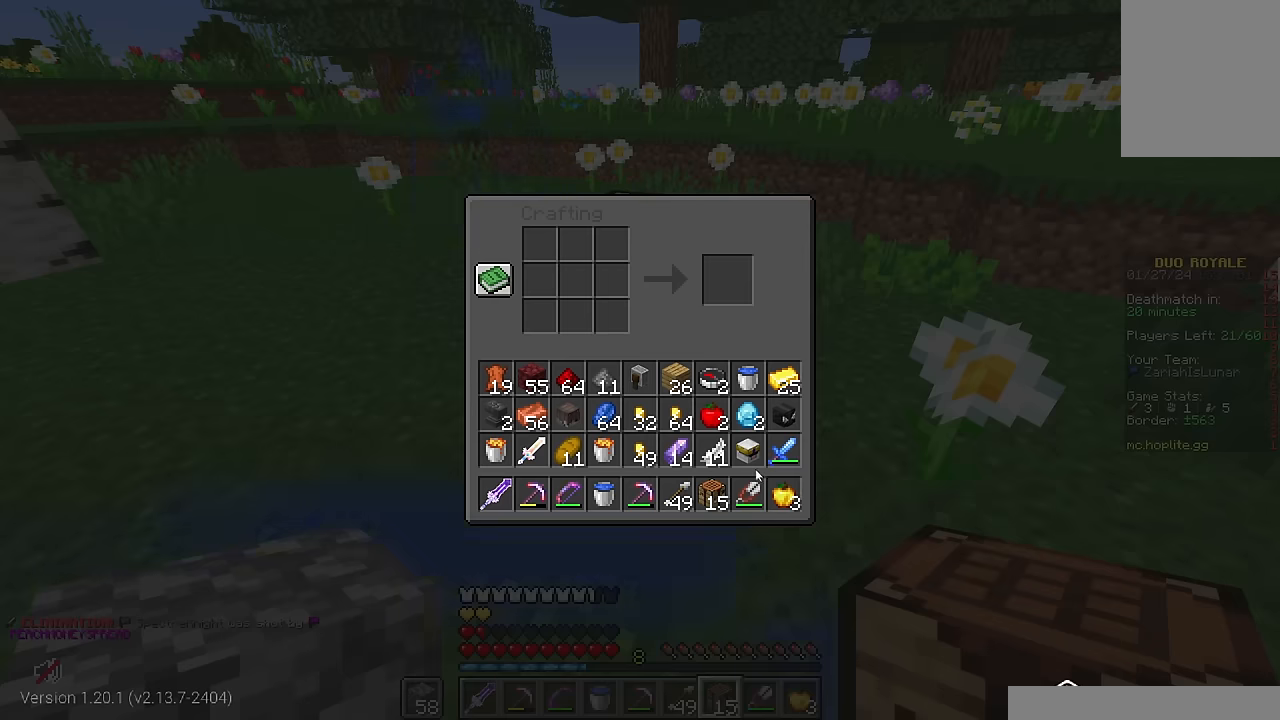
{"keys": [], "mouse": [], "events": []}
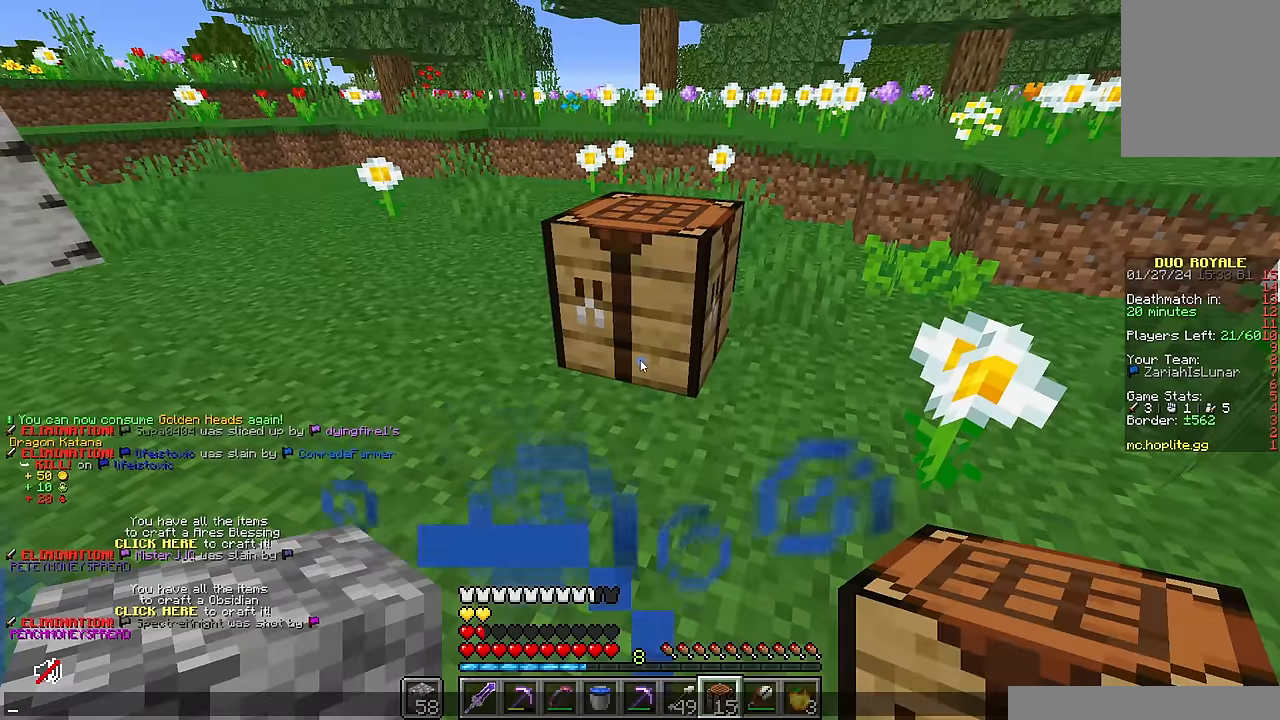
{"keys": [], "mouse": []}
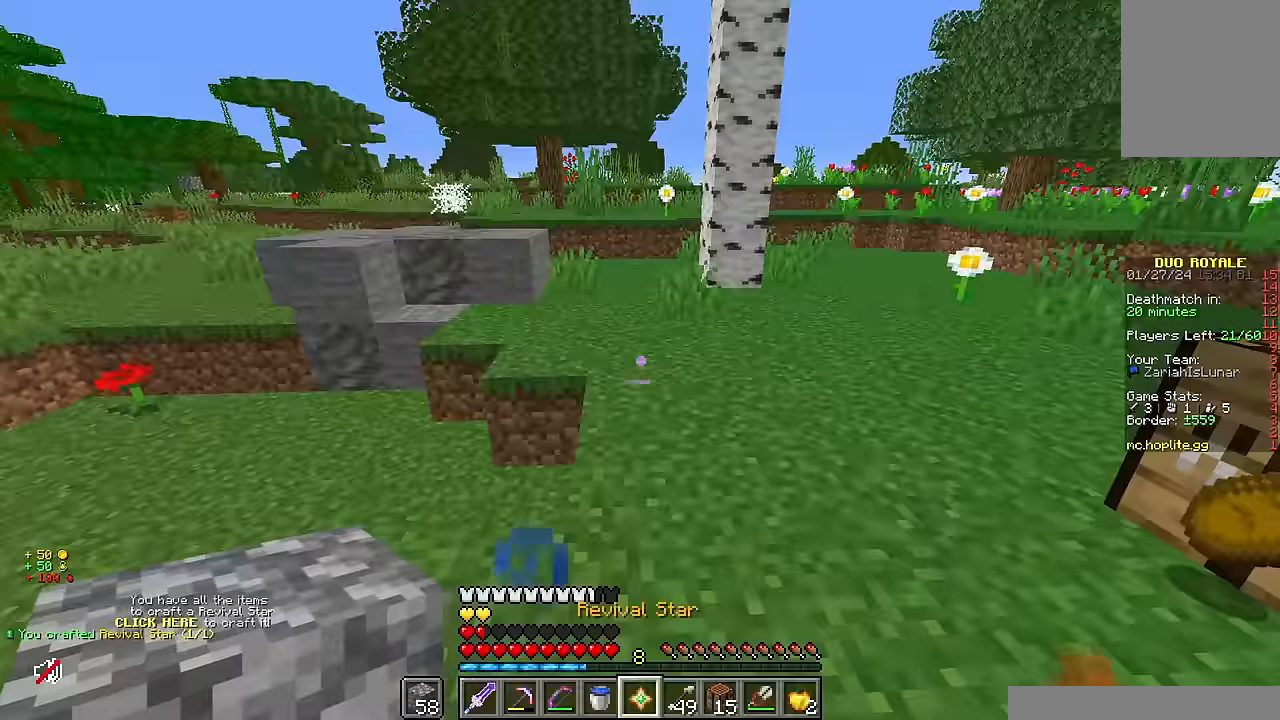
{"keys": [], "mouse": []}
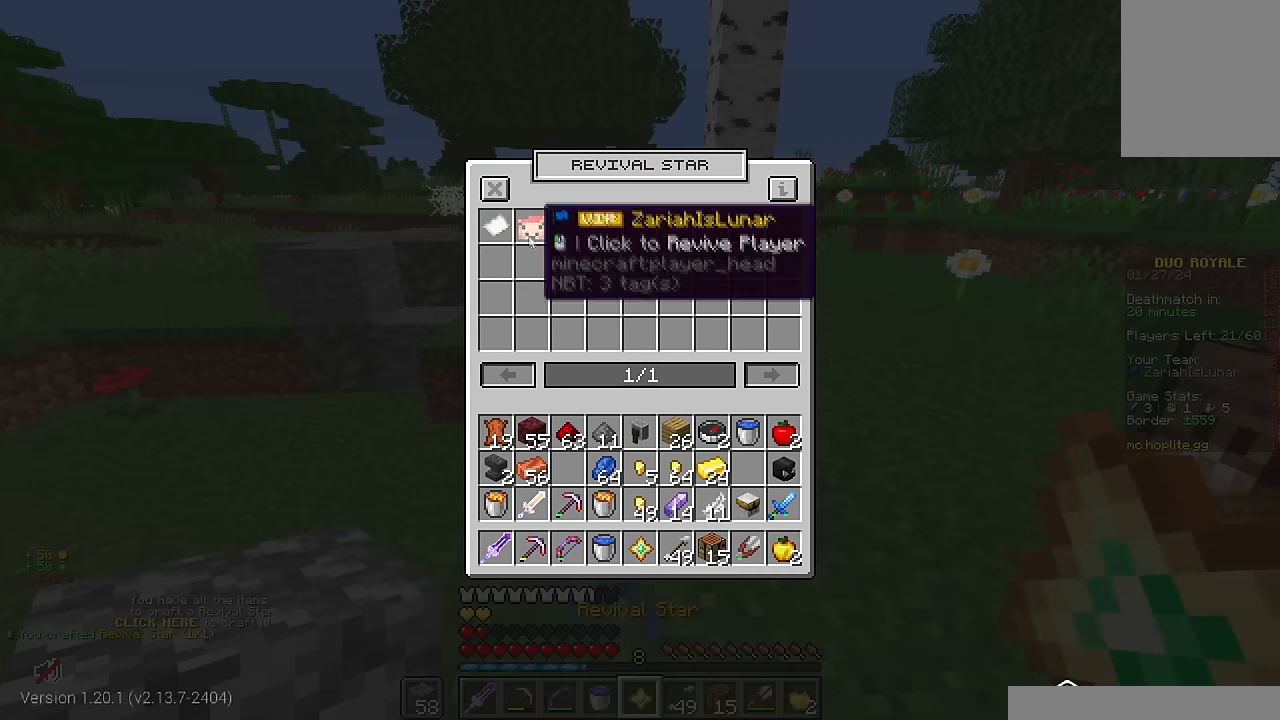
{"keys": ["d"], "mouse": [], "events": [[167, "mouse_left", "down"], [283, "mouse_left", "up"], [383, "d", "down"]]}
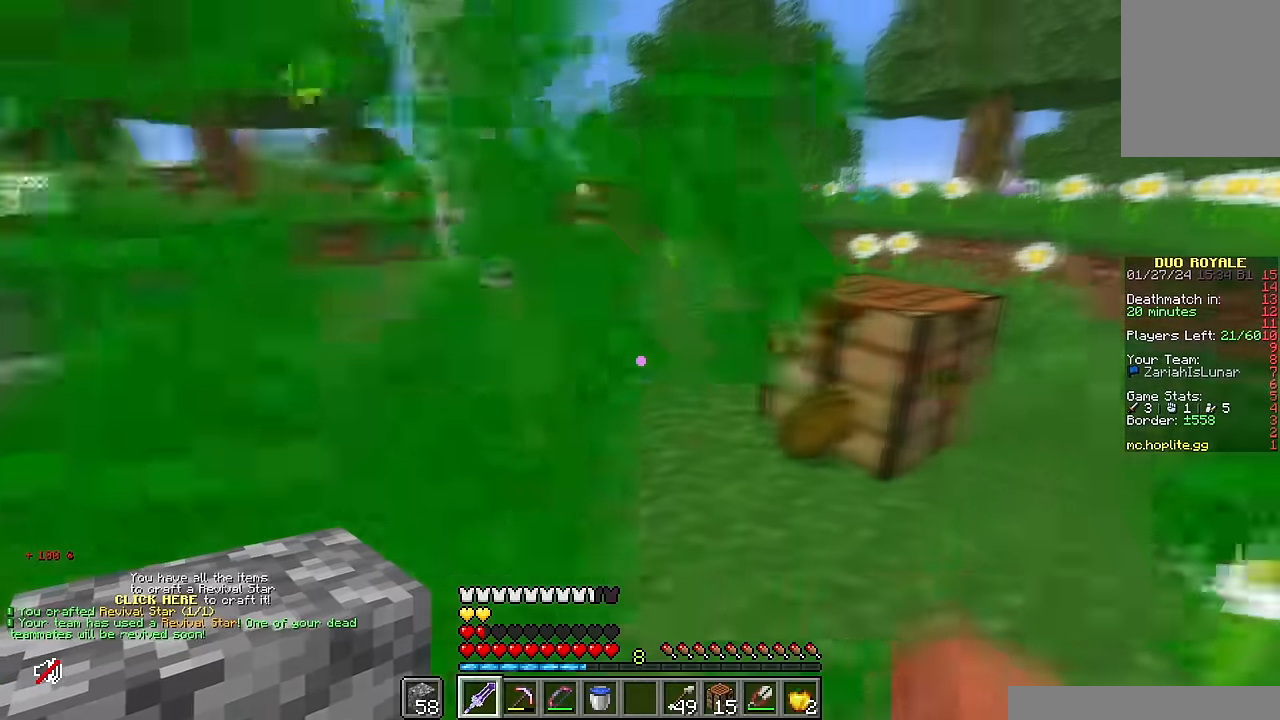
{"keys": [], "mouse": [], "events": [[350, "d", "up"]]}
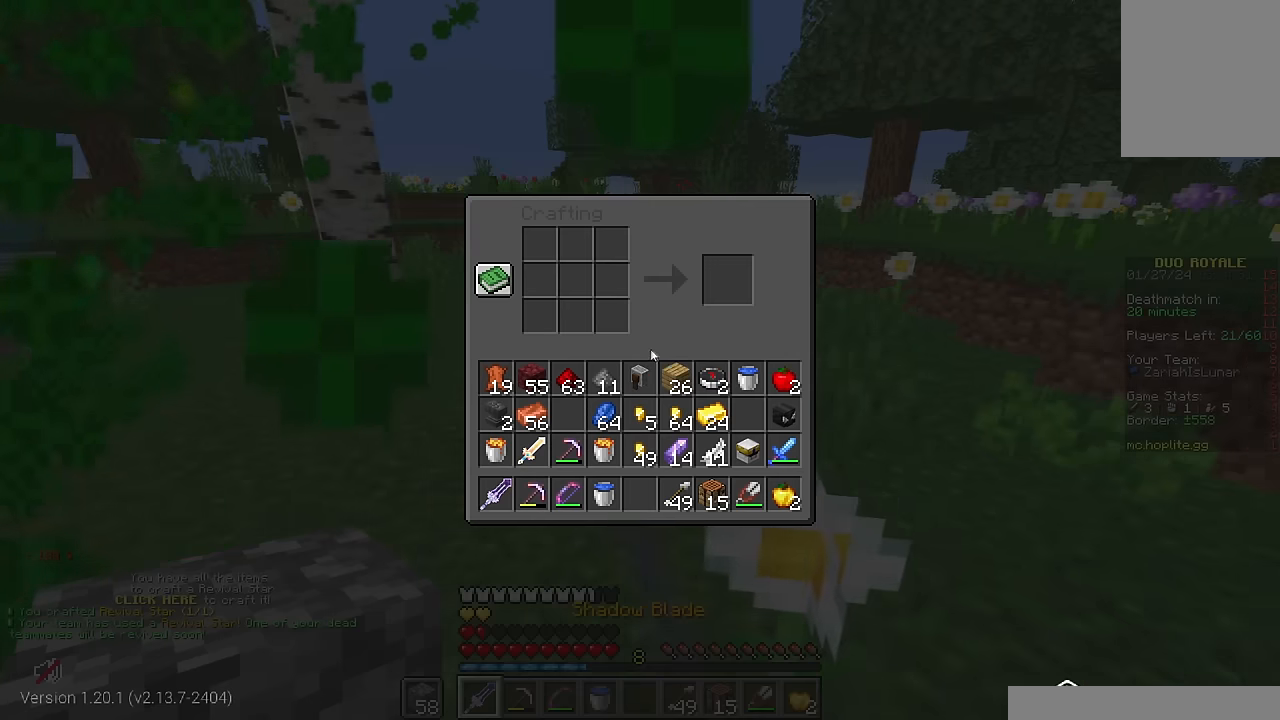
{"keys": [], "mouse": [], "events": []}
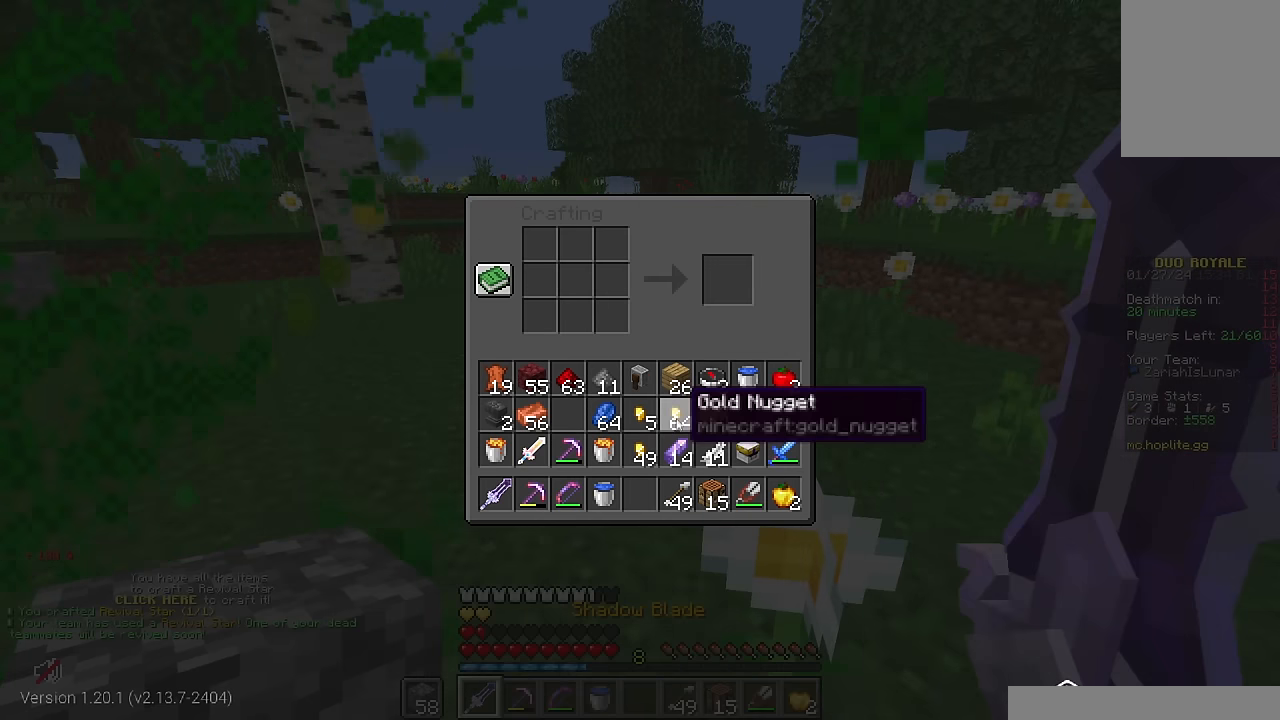
{"keys": [], "mouse": [], "events": []}
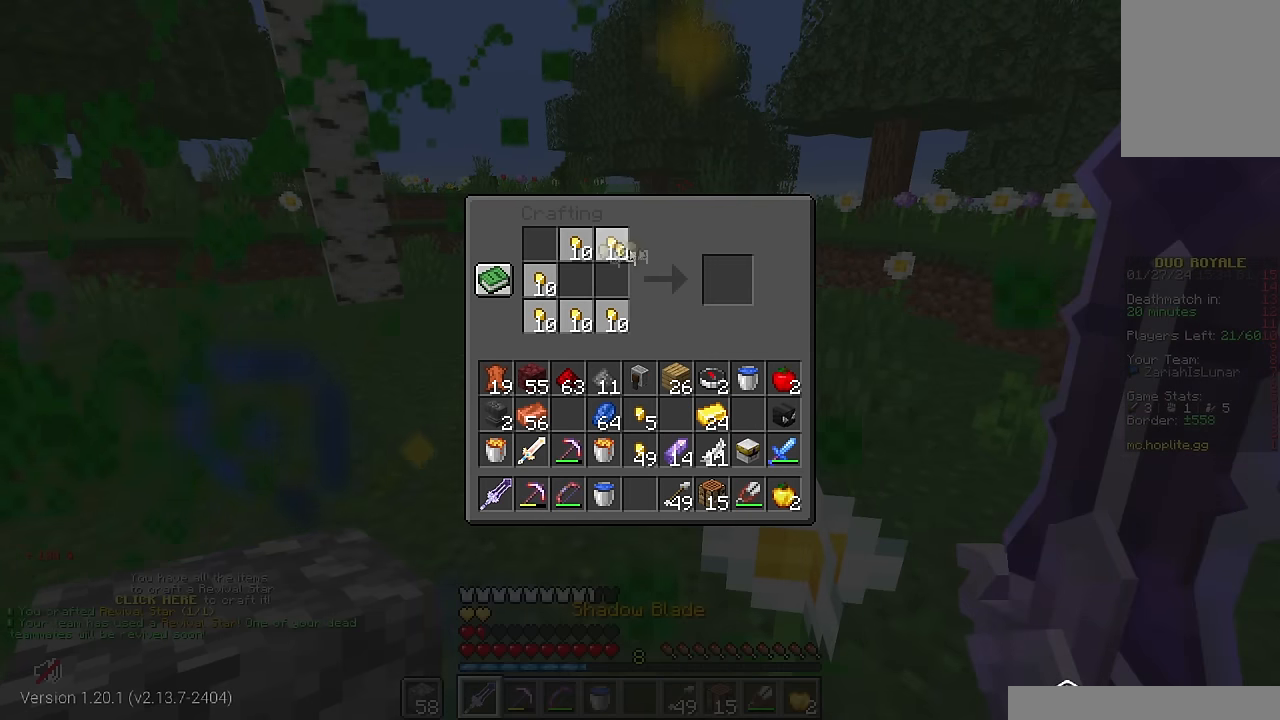
{"keys": ["w"], "mouse": [], "events": [[283, "a", "down"], [283, "w", "down"], [383, "a", "up"]]}
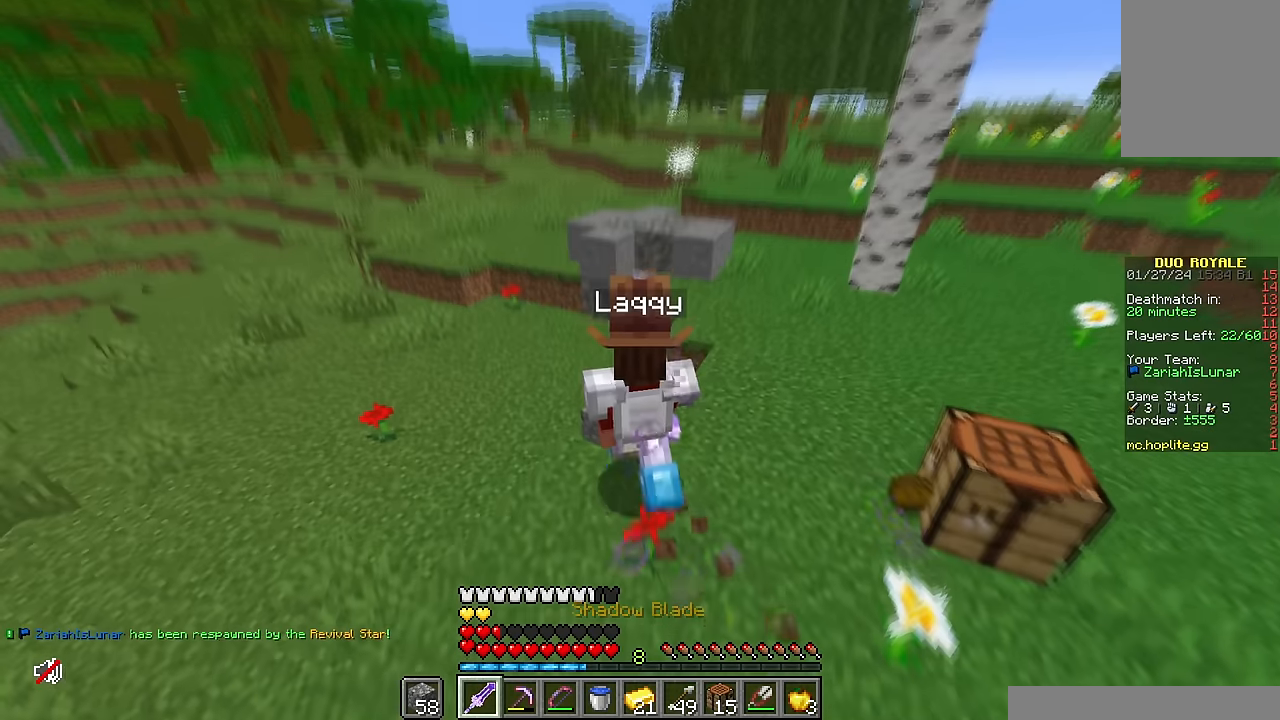
{"keys": ["w"], "mouse": [], "events": []}
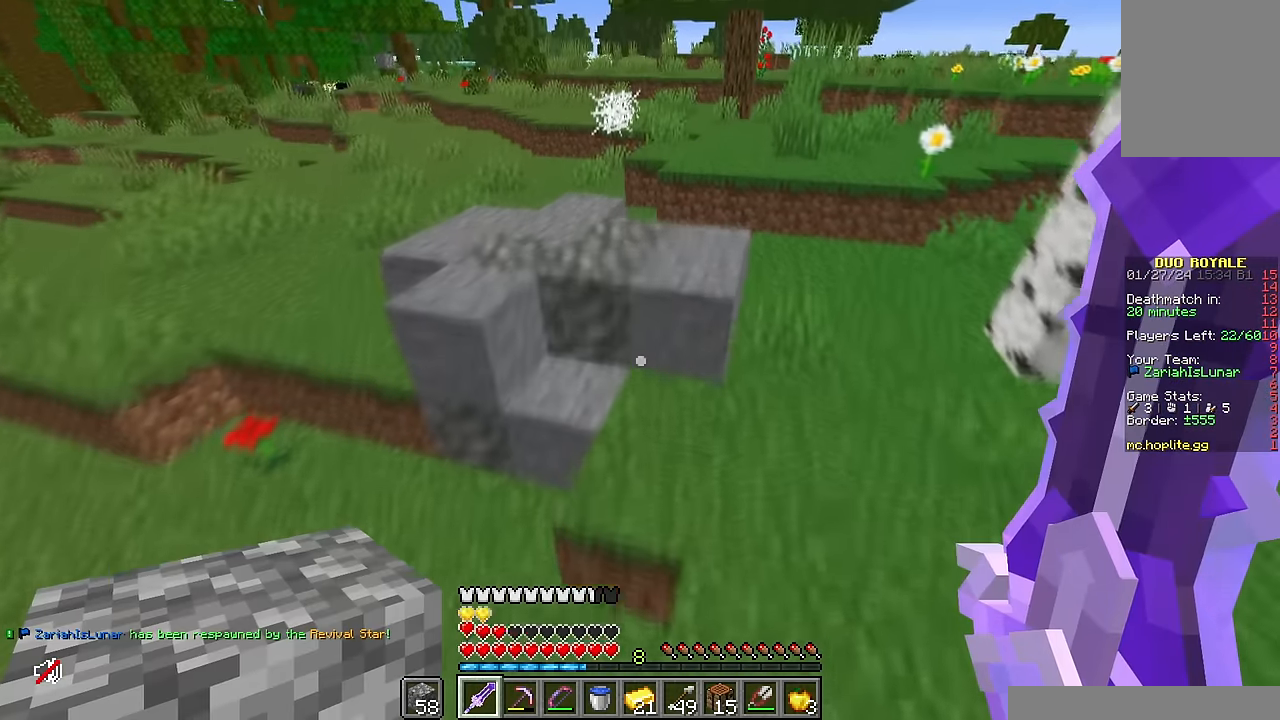
{"keys": ["w"], "mouse": [], "events": [[17, "d", "down"], [100, "w", "up"], [217, "w", "down"], [333, "d", "up"]]}
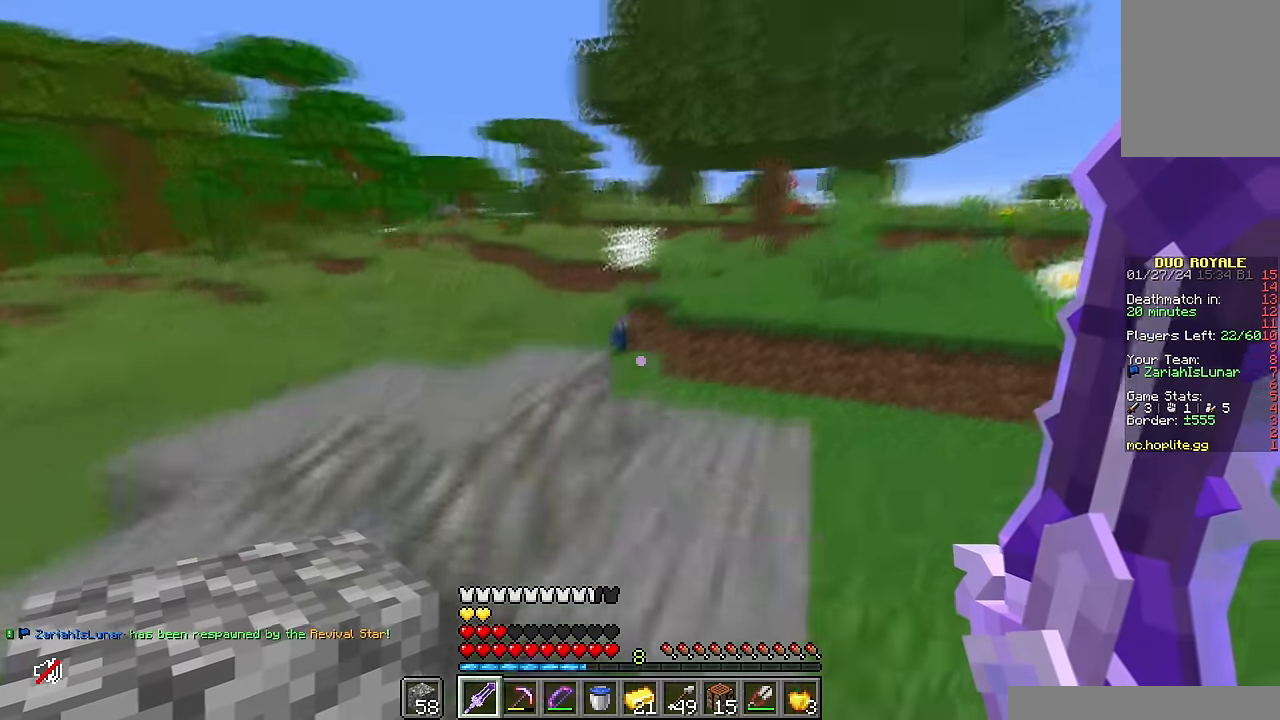
{"keys": ["w"], "mouse": [], "events": [[100, "d", "down"], [467, "d", "up"]]}
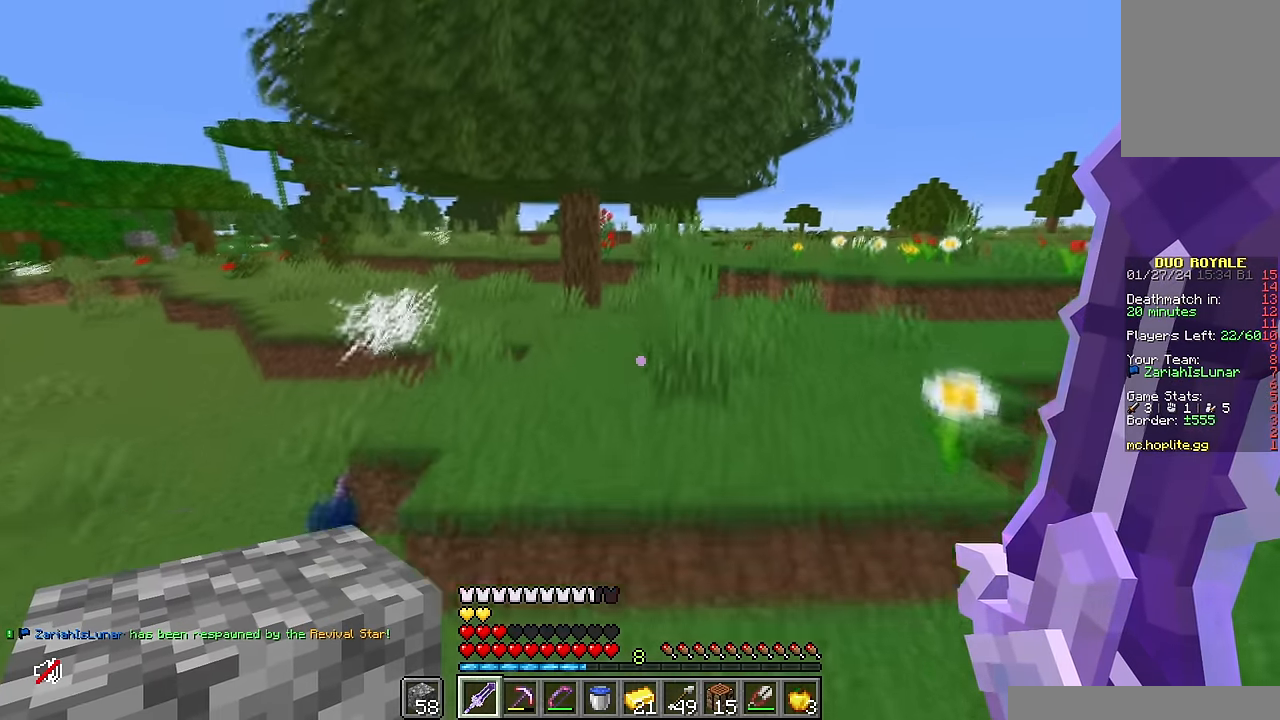
{"keys": ["d"], "mouse": [], "events": [[350, "d", "down"], [400, "w", "up"]]}
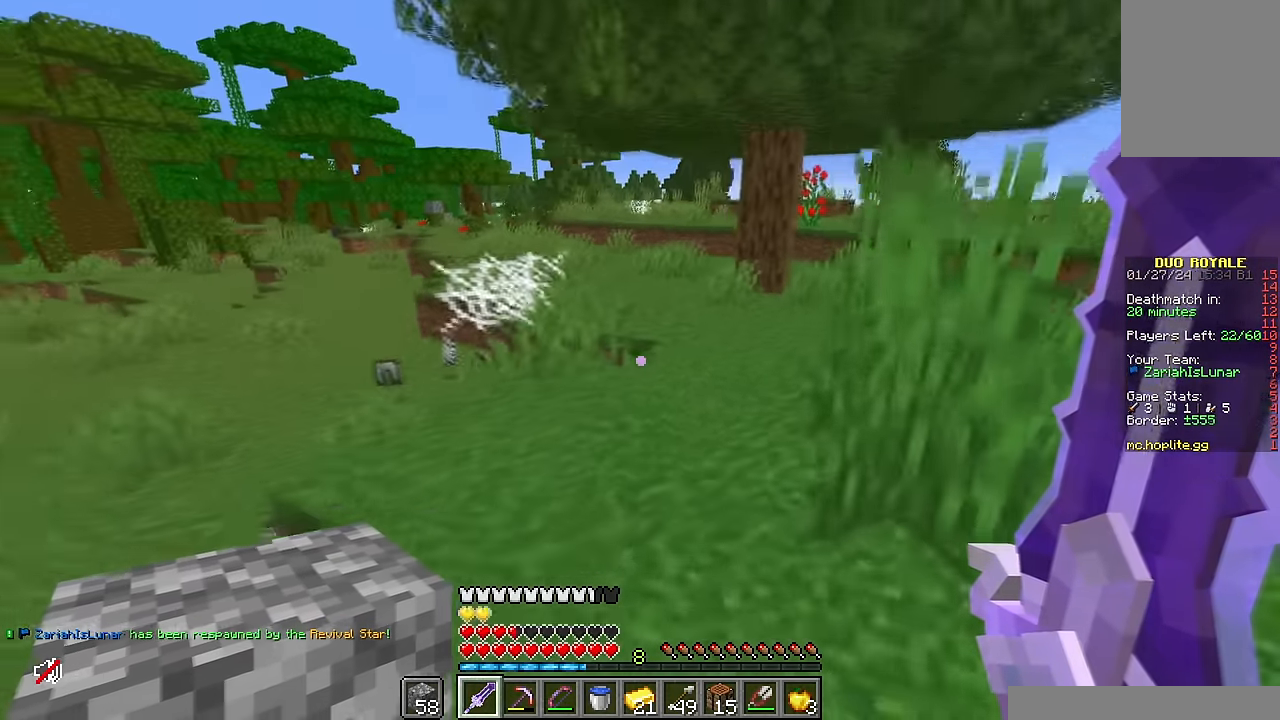
{"keys": ["d", "w"], "mouse": [], "events": [[267, "w", "down"]]}
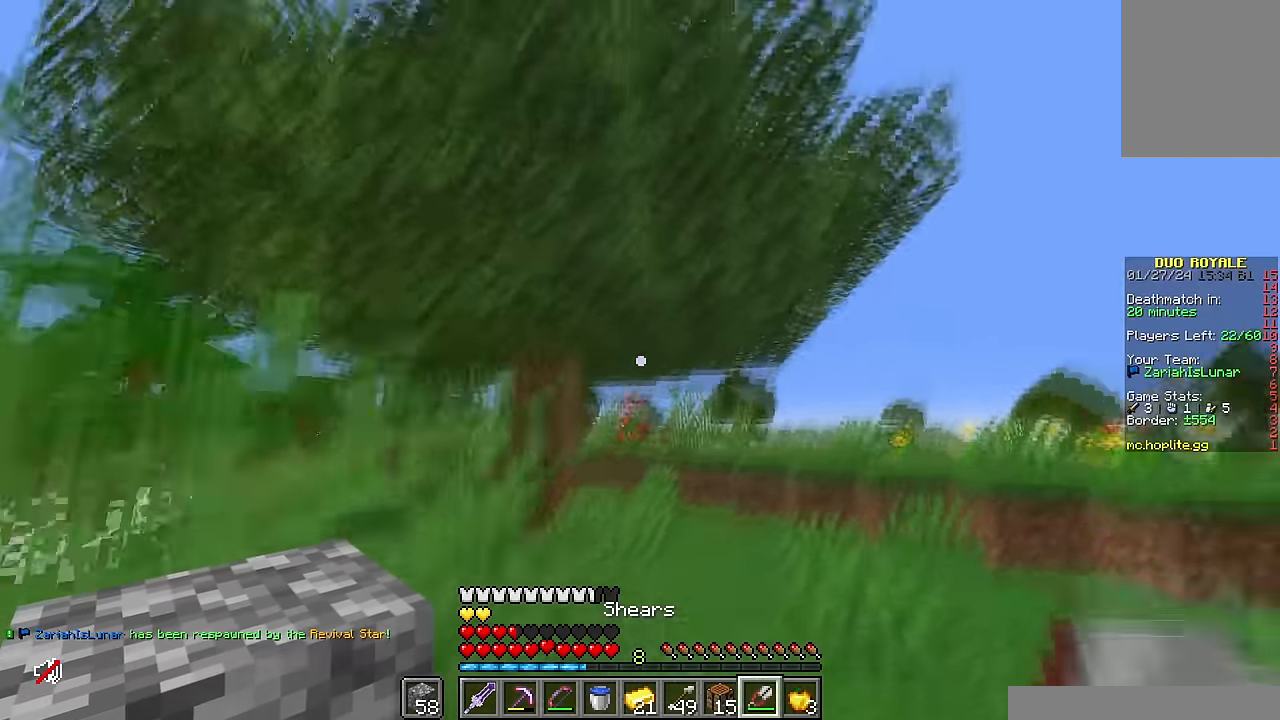
{"keys": [], "mouse": [], "events": [[117, "d", "up"], [117, "w", "up"]]}
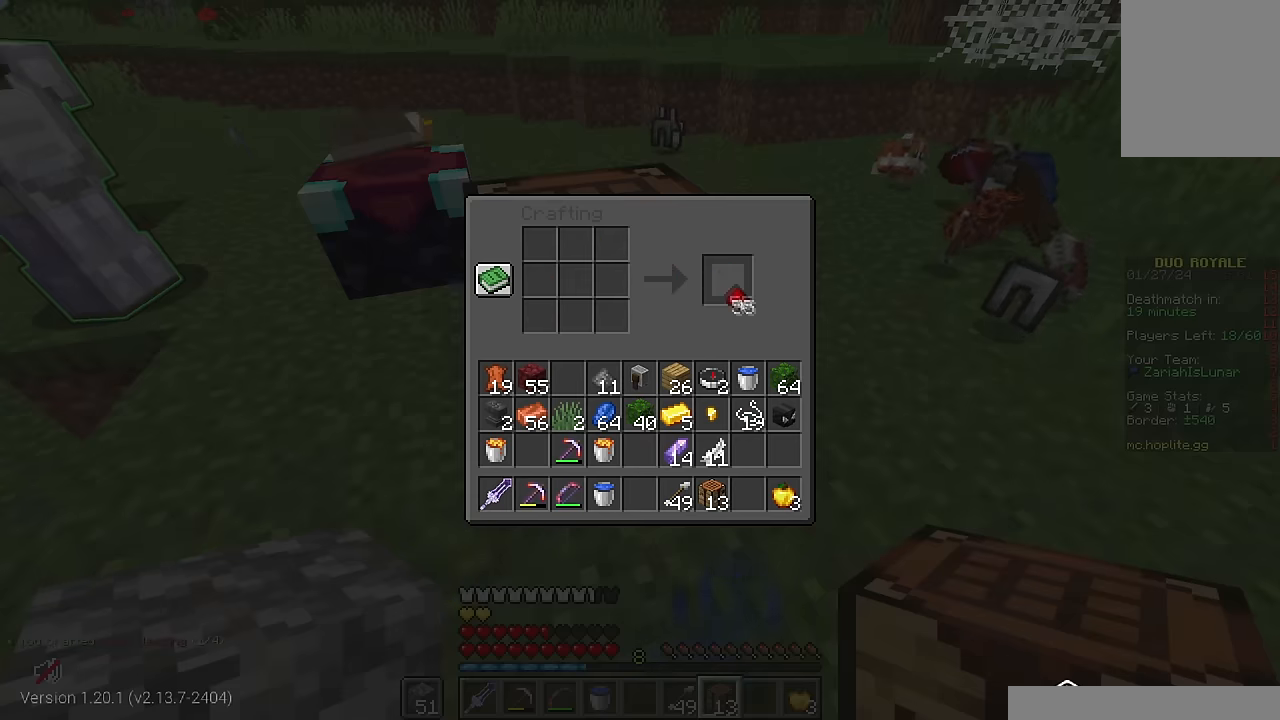
{"keys": [], "mouse": [], "events": []}
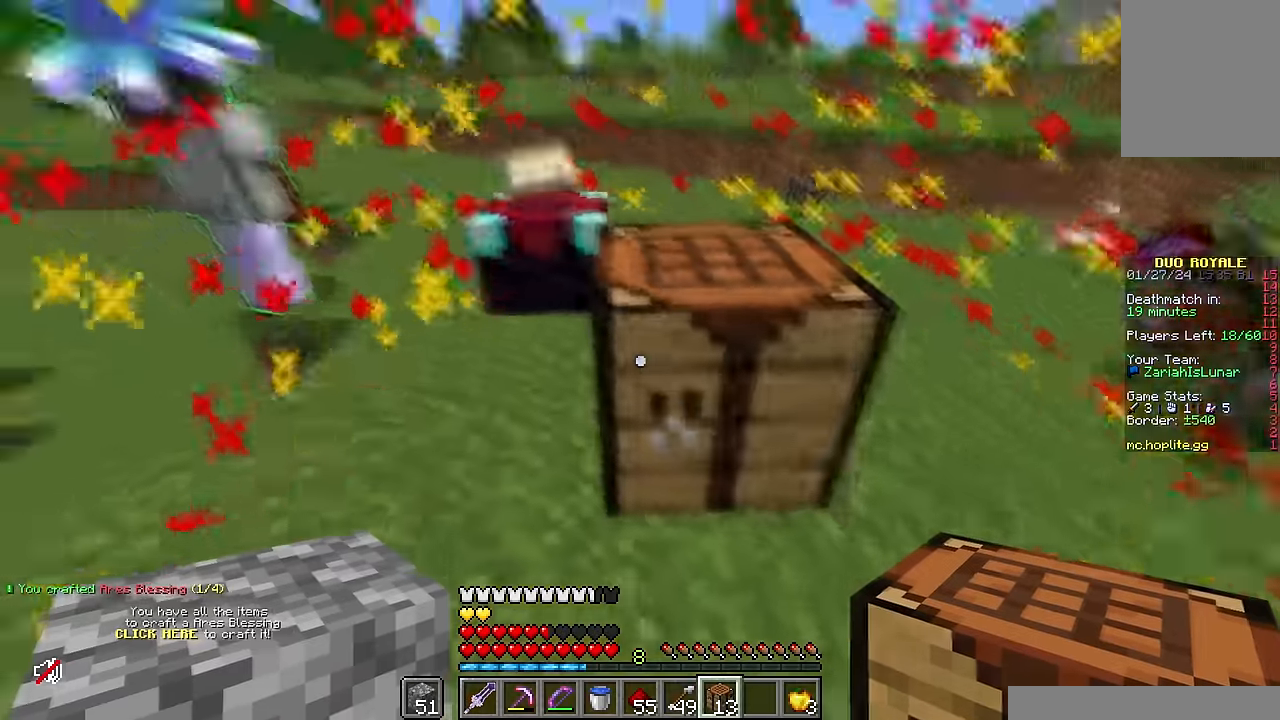
{"keys": [], "mouse": [], "events": []}
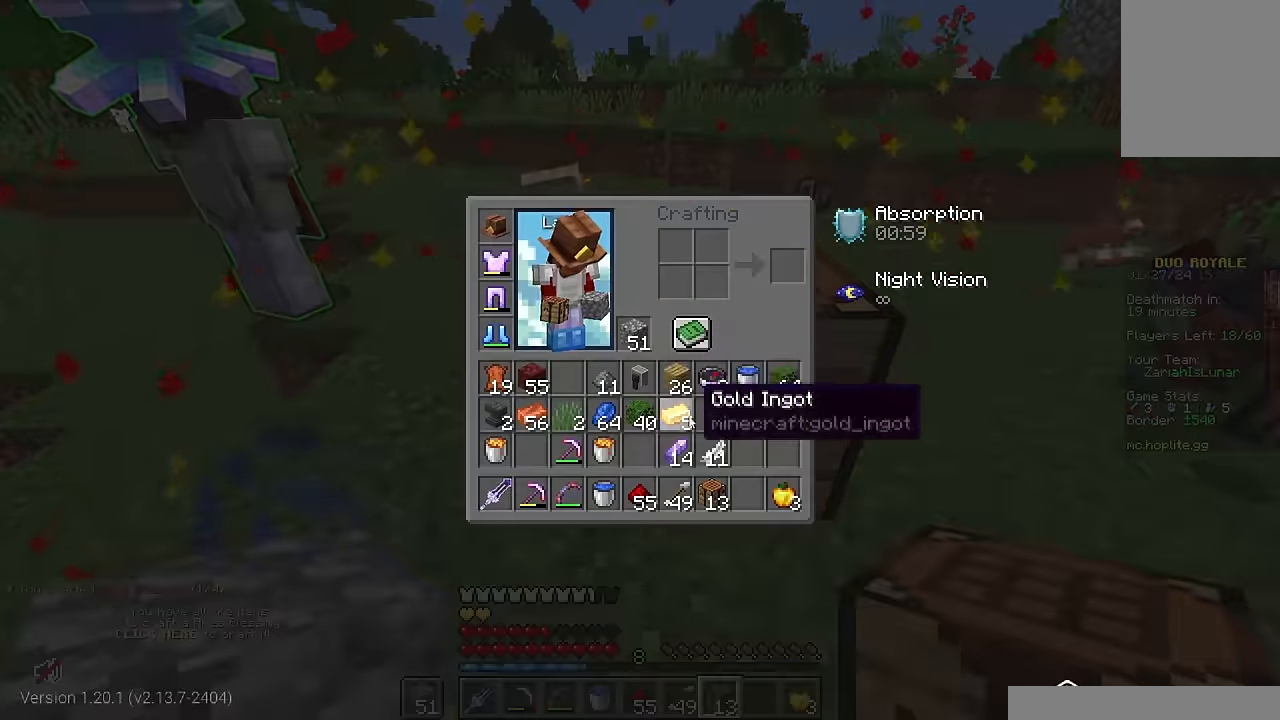
{"keys": [], "mouse": []}
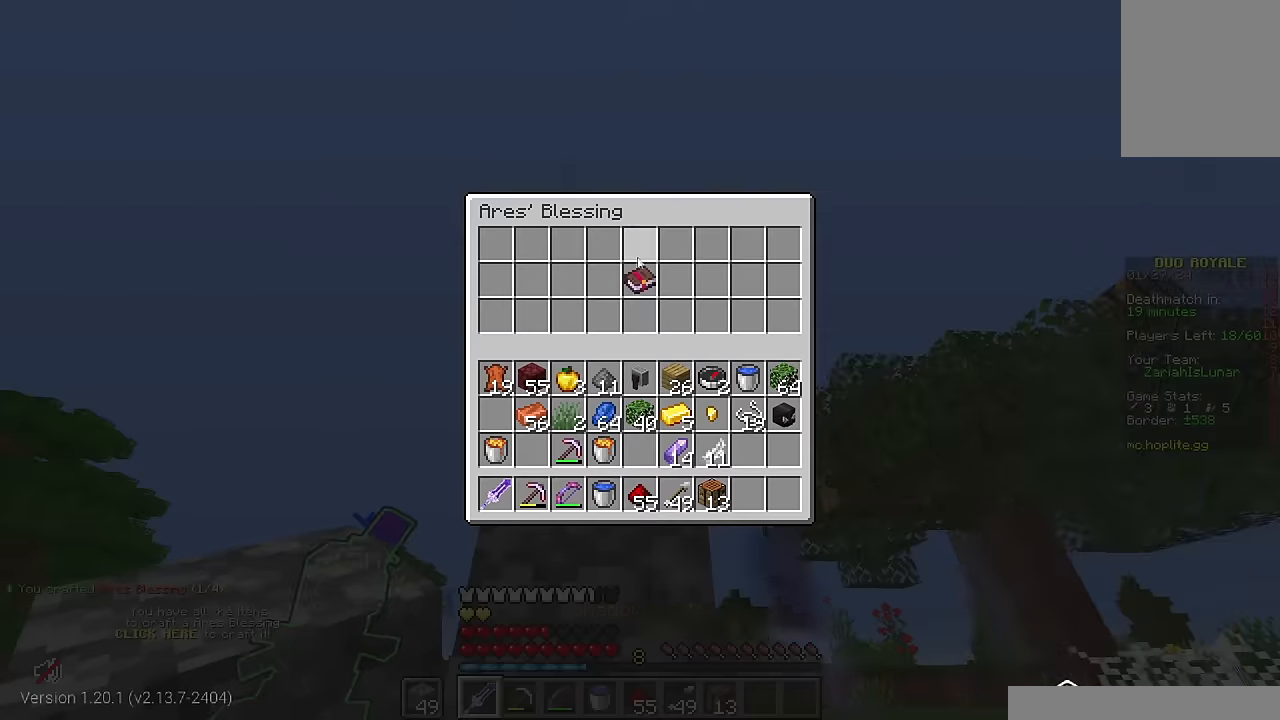
{"keys": [], "mouse": [], "events": []}
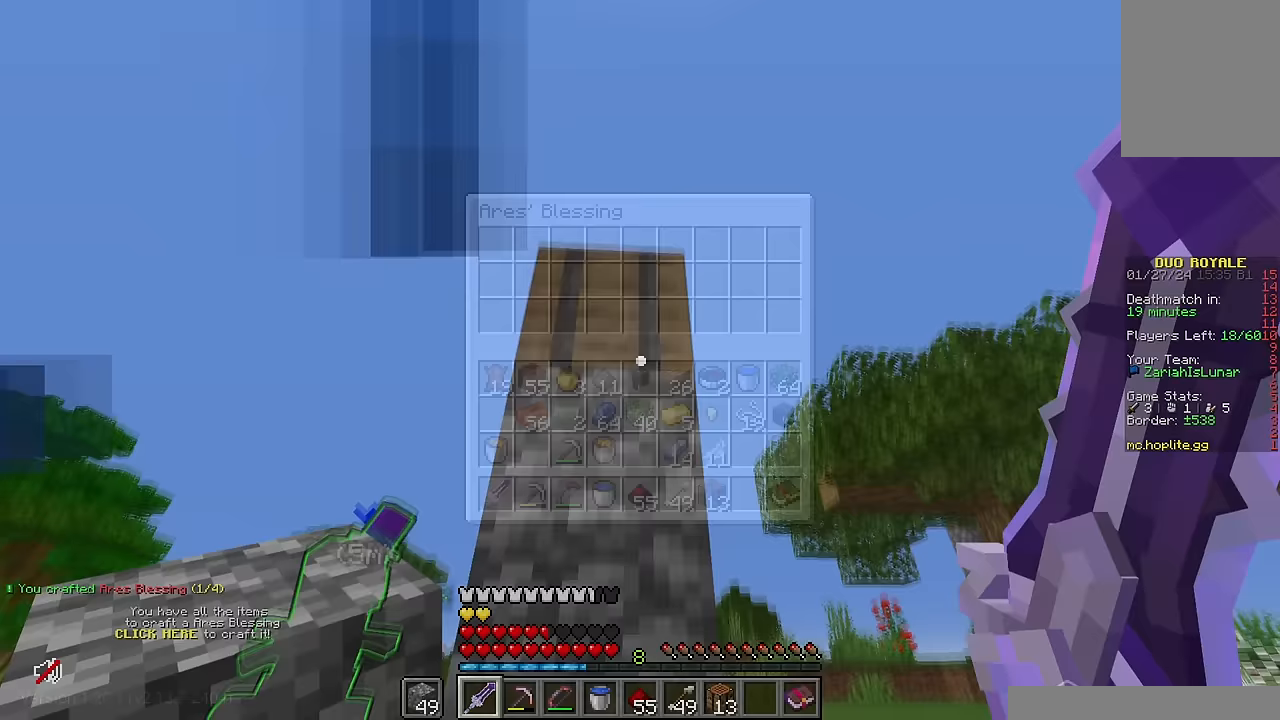
{"keys": [], "mouse": [], "events": [[84, "a", "down"], [284, "a", "up"]]}